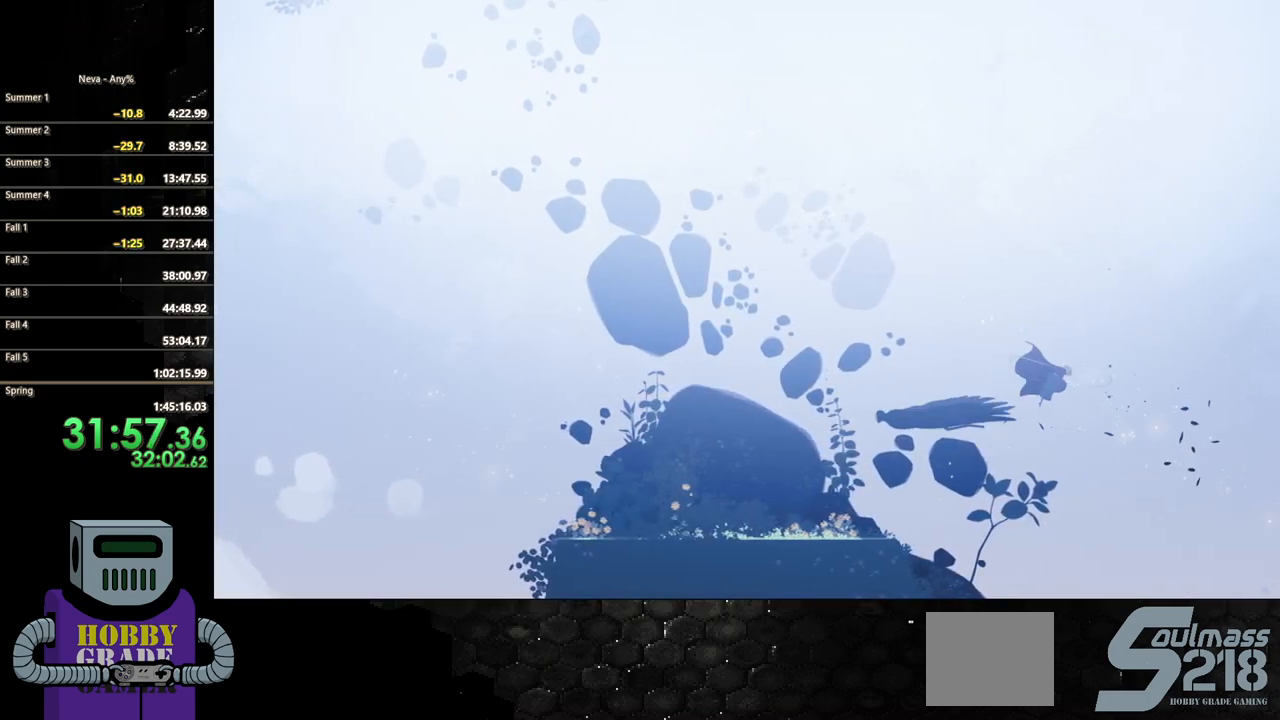
Gameplay with a controller (PlayStation layout); each line is a JSON object with the inputs held at the frame after it. "events" lists button and stick changes between this image and that frame as [ms after this image, input, new state], when the widget could be followed in between. Not read: left_stick right_stick.
{"buttons": ["CIRCLE", "DPAD_LEFT"], "events": [[33, "DPAD_LEFT", "down"], [33, "SQUARE", "down"], [67, "SQUARE", "up"], [217, "CIRCLE", "down"]]}
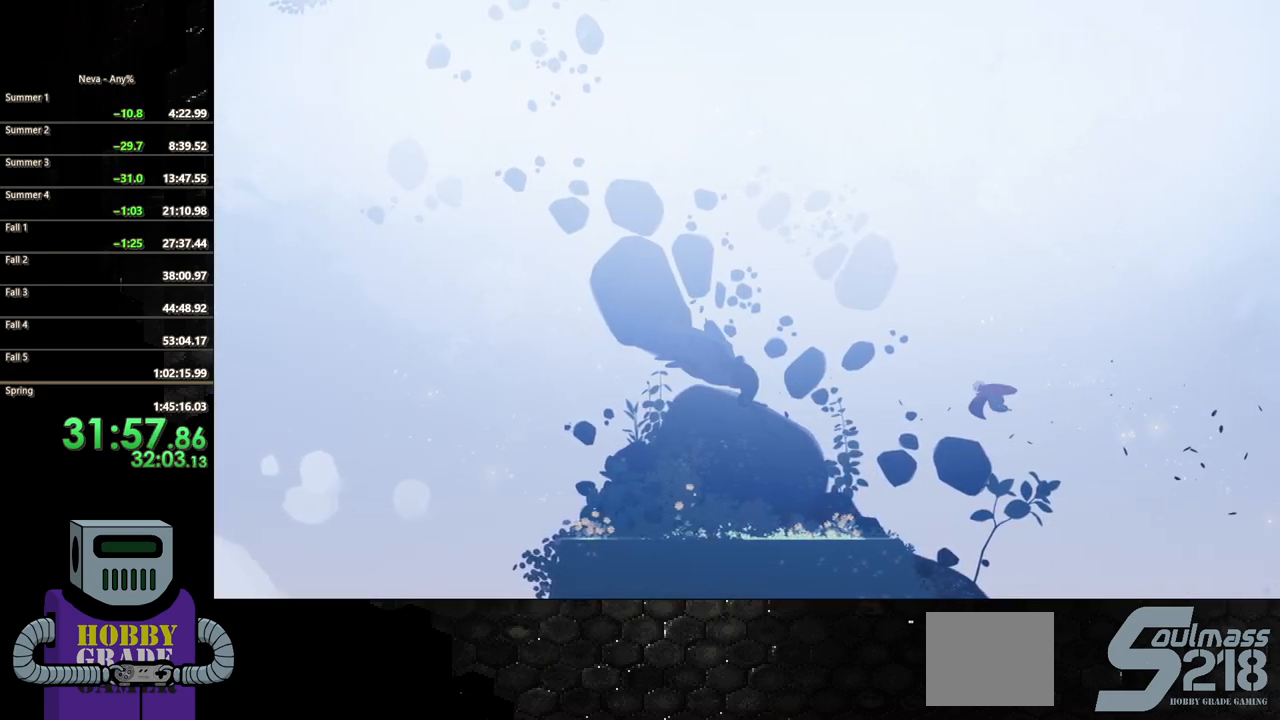
{"buttons": ["DPAD_LEFT"], "events": [[167, "CIRCLE", "up"]]}
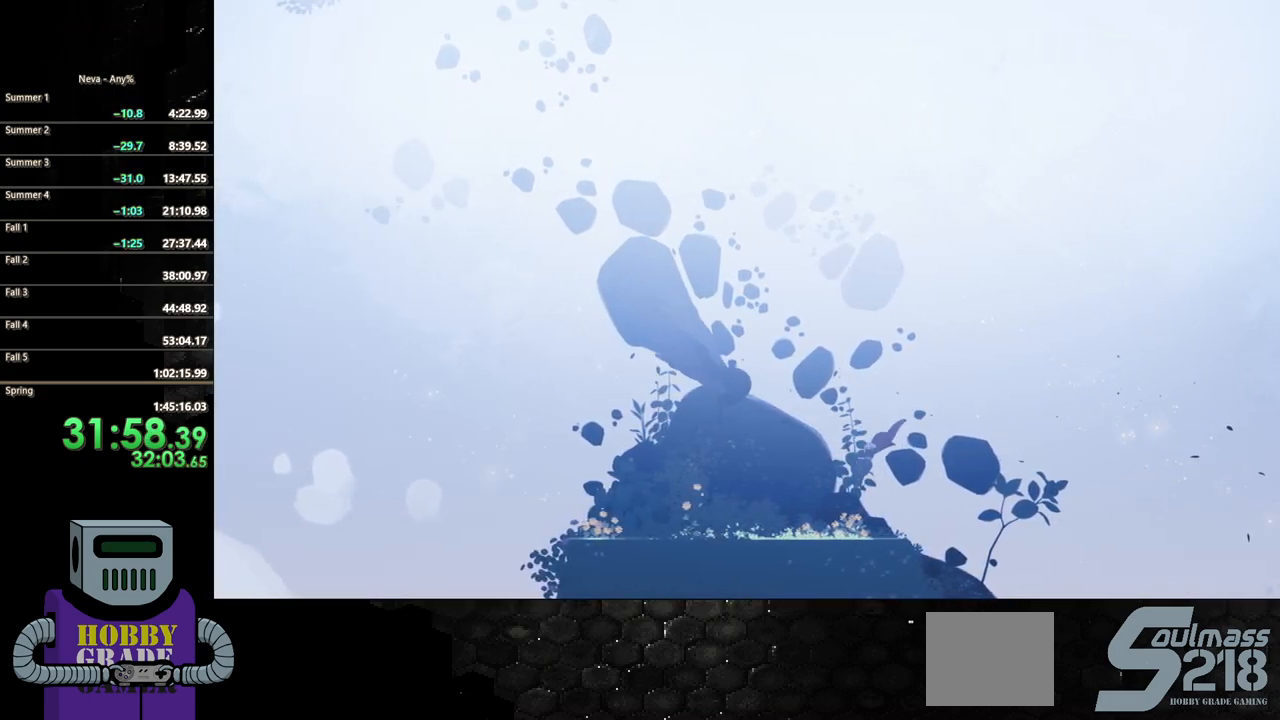
{"buttons": ["DPAD_LEFT"], "events": [[167, "CROSS", "down"], [417, "CROSS", "up"]]}
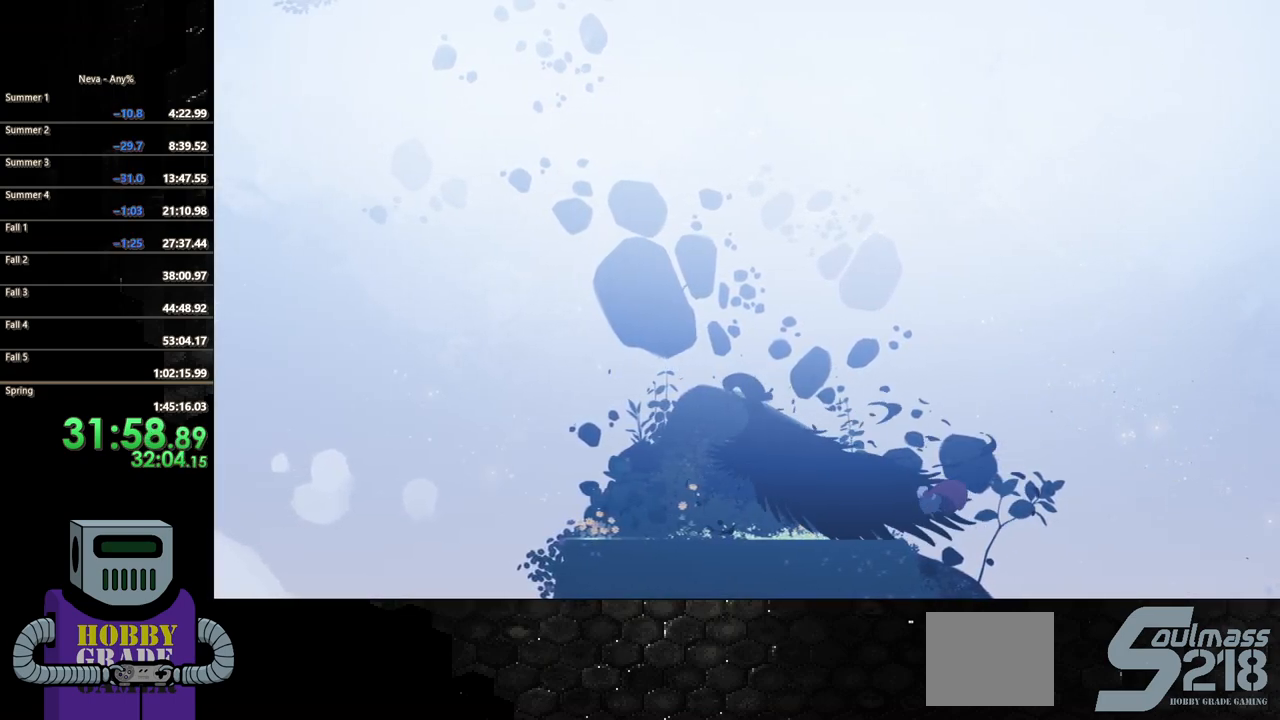
{"buttons": ["DPAD_LEFT"], "events": [[17, "CIRCLE", "down"], [317, "CIRCLE", "up"]]}
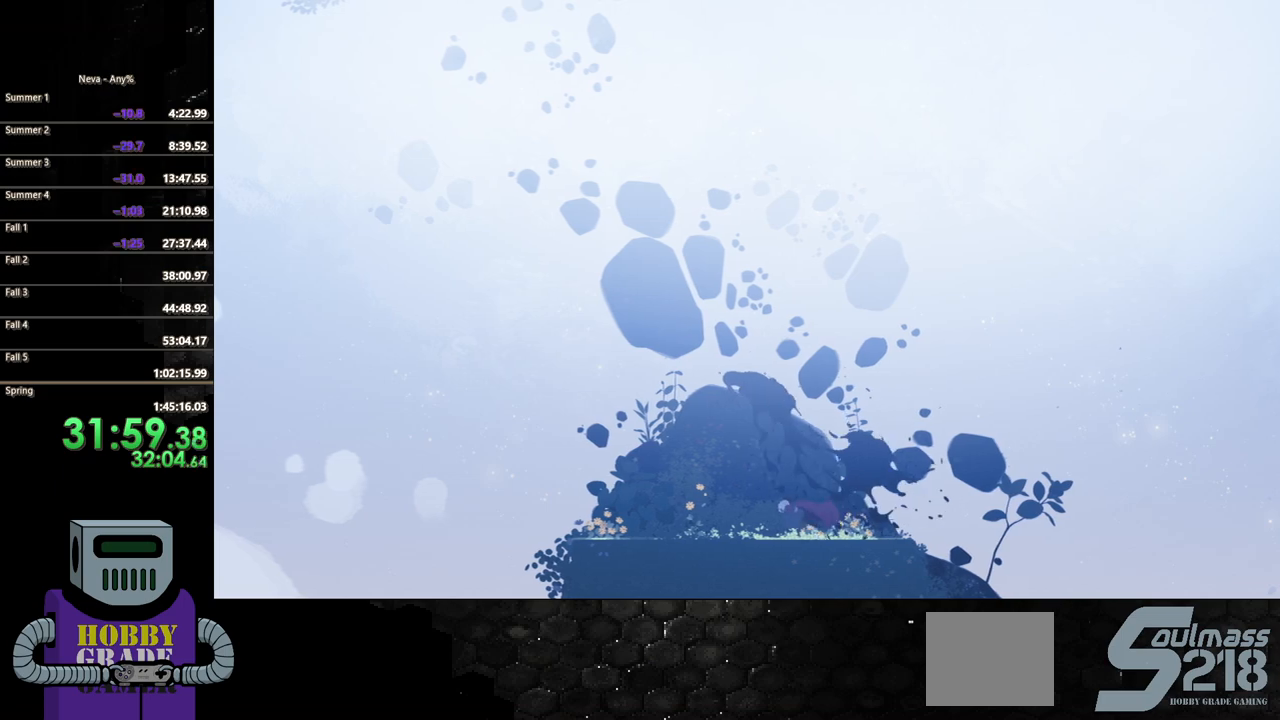
{"buttons": ["CROSS"], "events": [[67, "CROSS", "down"], [117, "DPAD_LEFT", "up"], [250, "CROSS", "up"], [283, "CROSS", "down"]]}
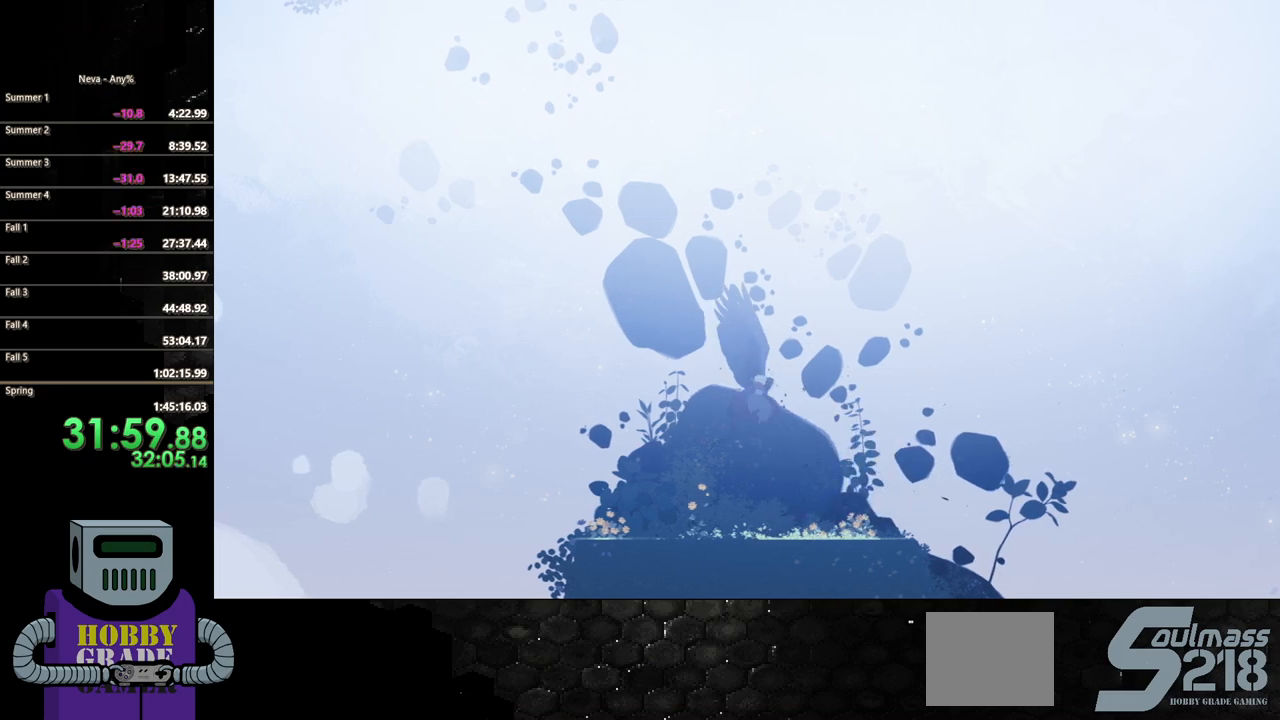
{"buttons": ["SQUARE"], "events": [[33, "CROSS", "up"], [33, "SQUARE", "down"], [150, "SQUARE", "up"], [200, "SQUARE", "down"], [317, "SQUARE", "up"], [400, "SQUARE", "down"]]}
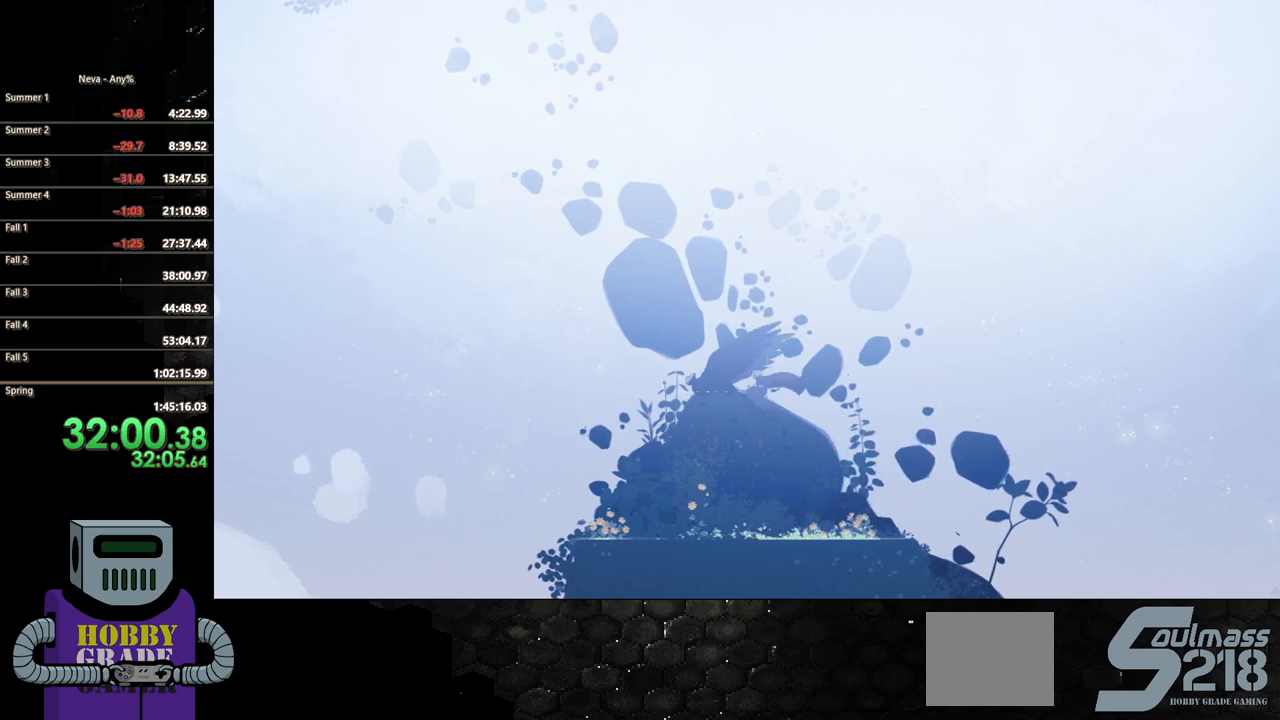
{"buttons": ["CROSS", "DPAD_LEFT"], "events": [[17, "SQUARE", "up"], [67, "SQUARE", "down"], [200, "SQUARE", "up"], [233, "DPAD_LEFT", "down"], [350, "CROSS", "down"]]}
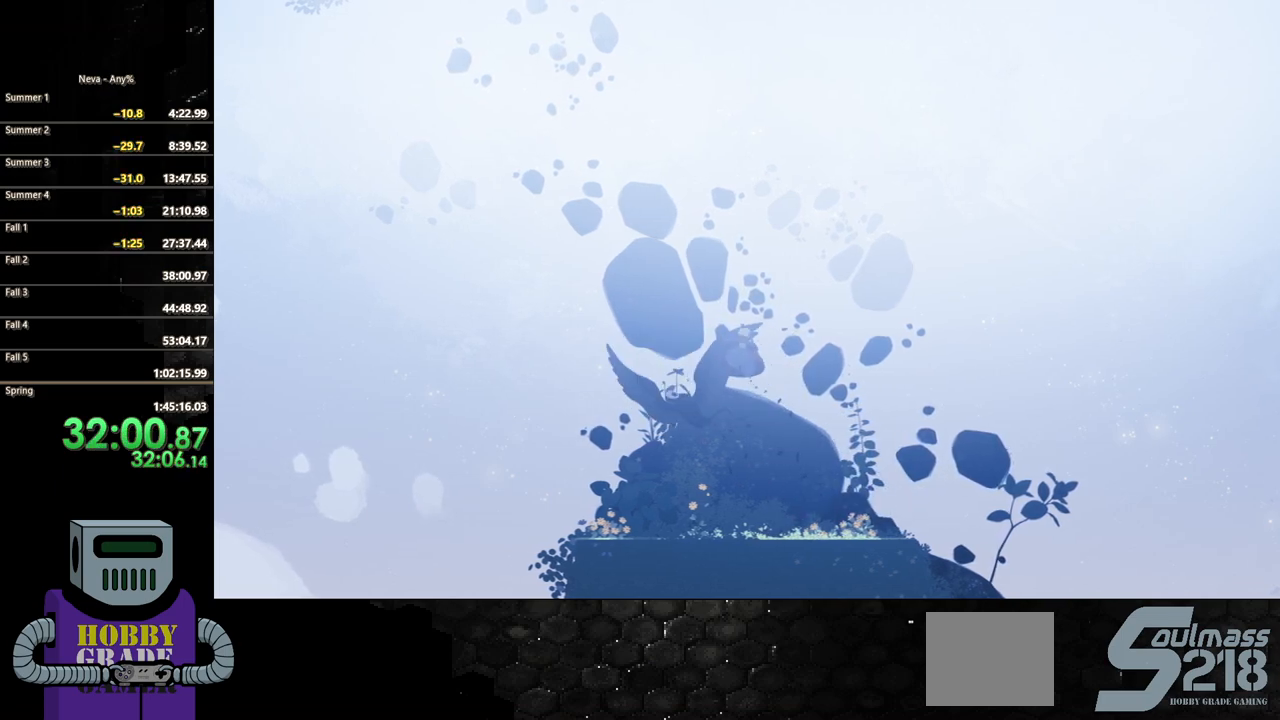
{"buttons": ["SQUARE", "DPAD_DOWN"], "events": [[150, "CROSS", "up"], [217, "DPAD_DOWN", "down"], [233, "SQUARE", "down"], [250, "DPAD_LEFT", "up"]]}
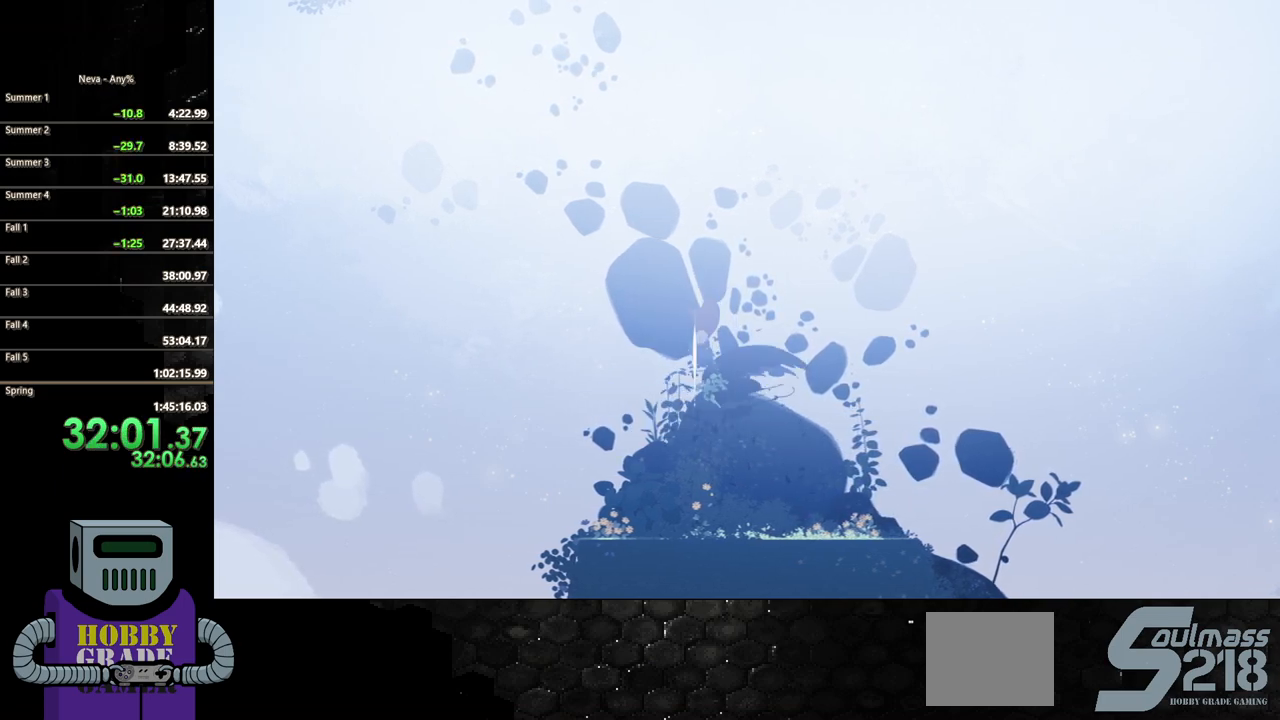
{"buttons": [], "events": [[300, "DPAD_DOWN", "up"], [317, "SQUARE", "up"]]}
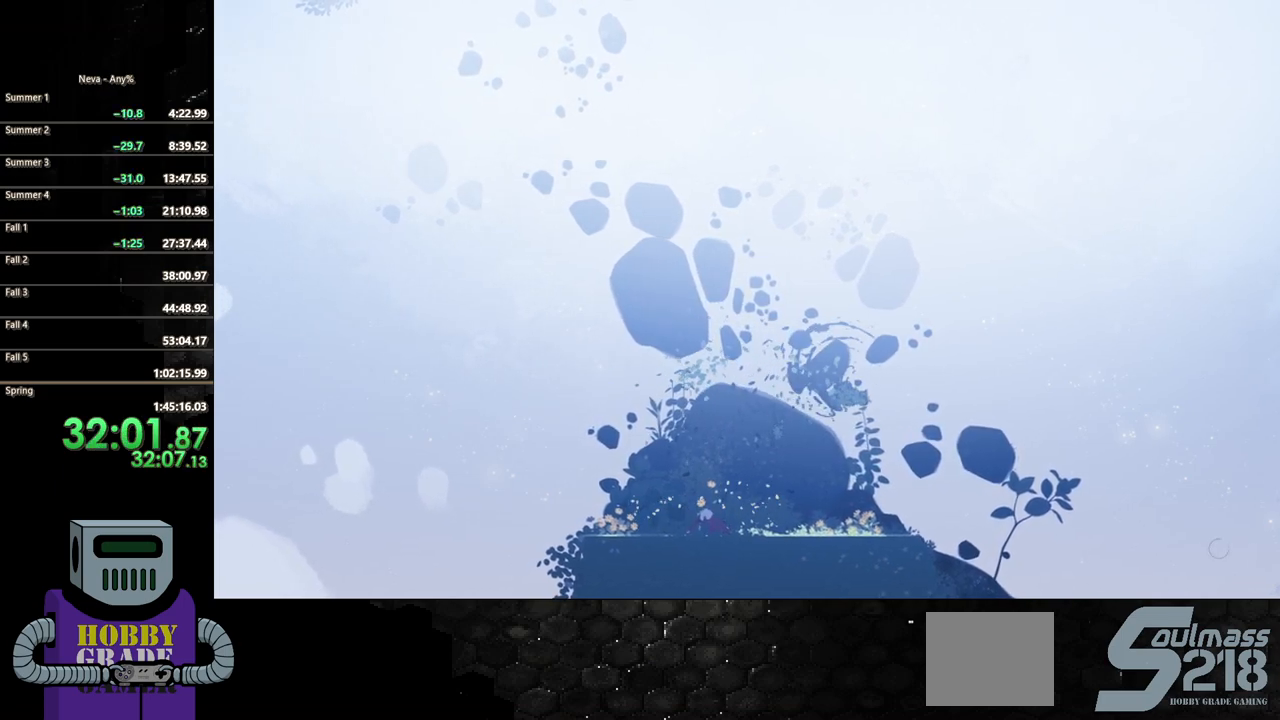
{"buttons": ["DPAD_LEFT"], "events": [[67, "DPAD_LEFT", "down"]]}
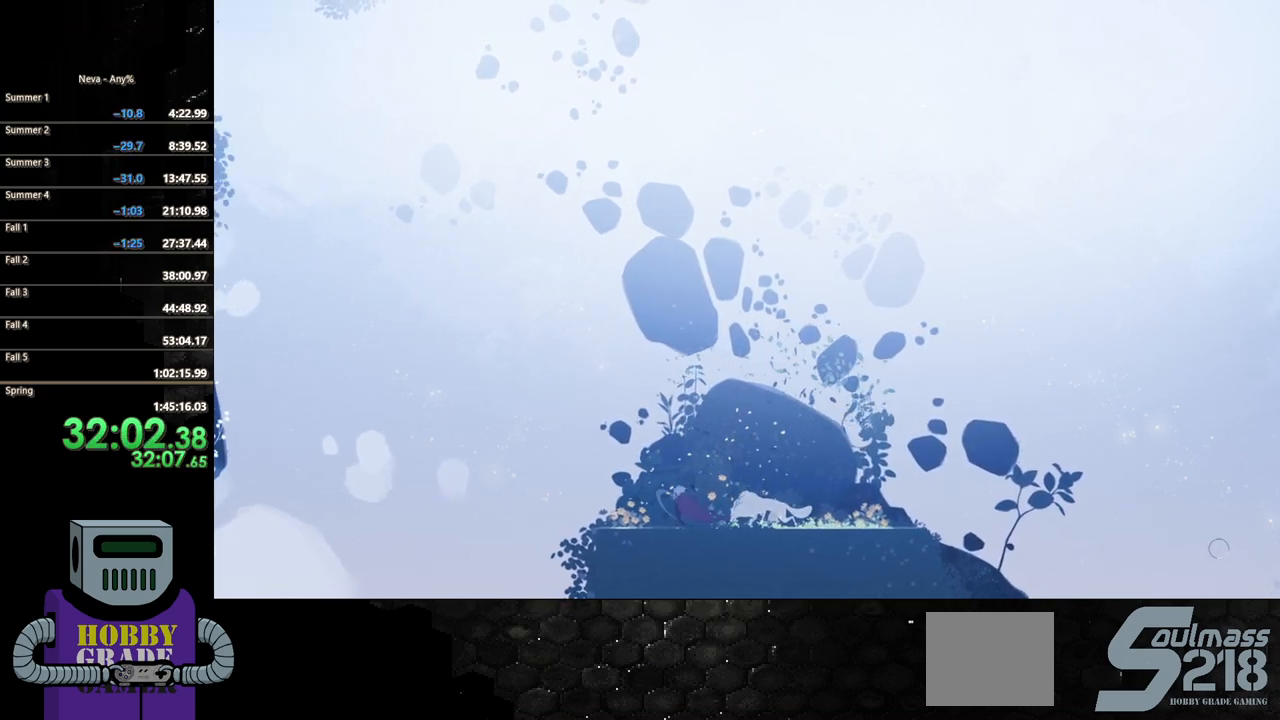
{"buttons": ["DPAD_LEFT"], "events": []}
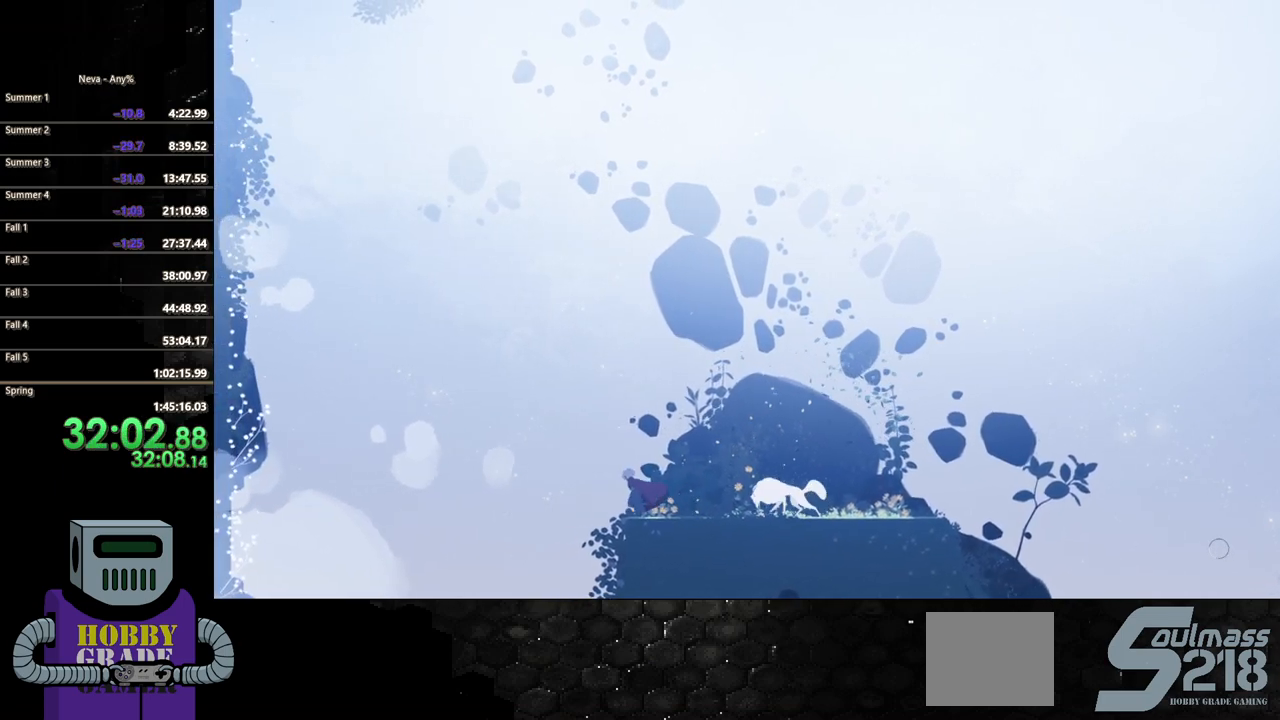
{"buttons": ["DPAD_LEFT"], "events": [[83, "CROSS", "down"], [367, "CROSS", "up"]]}
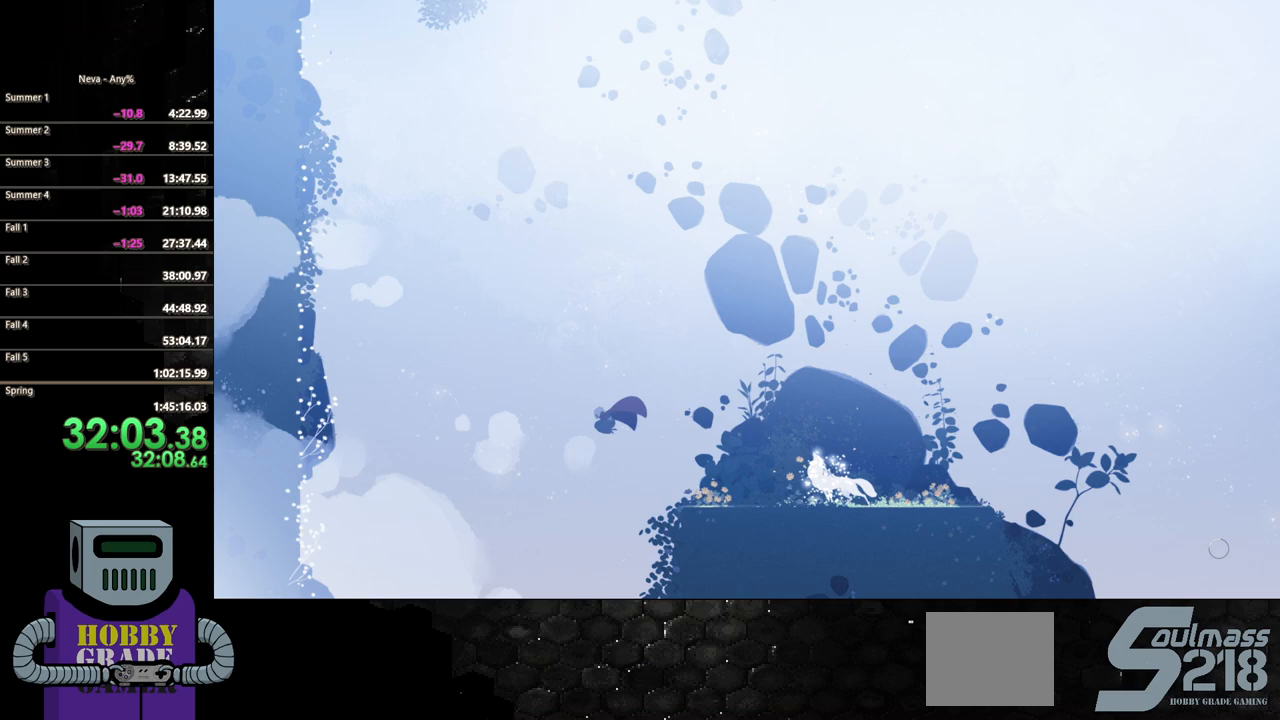
{"buttons": ["CIRCLE", "DPAD_LEFT"], "events": [[200, "CIRCLE", "down"]]}
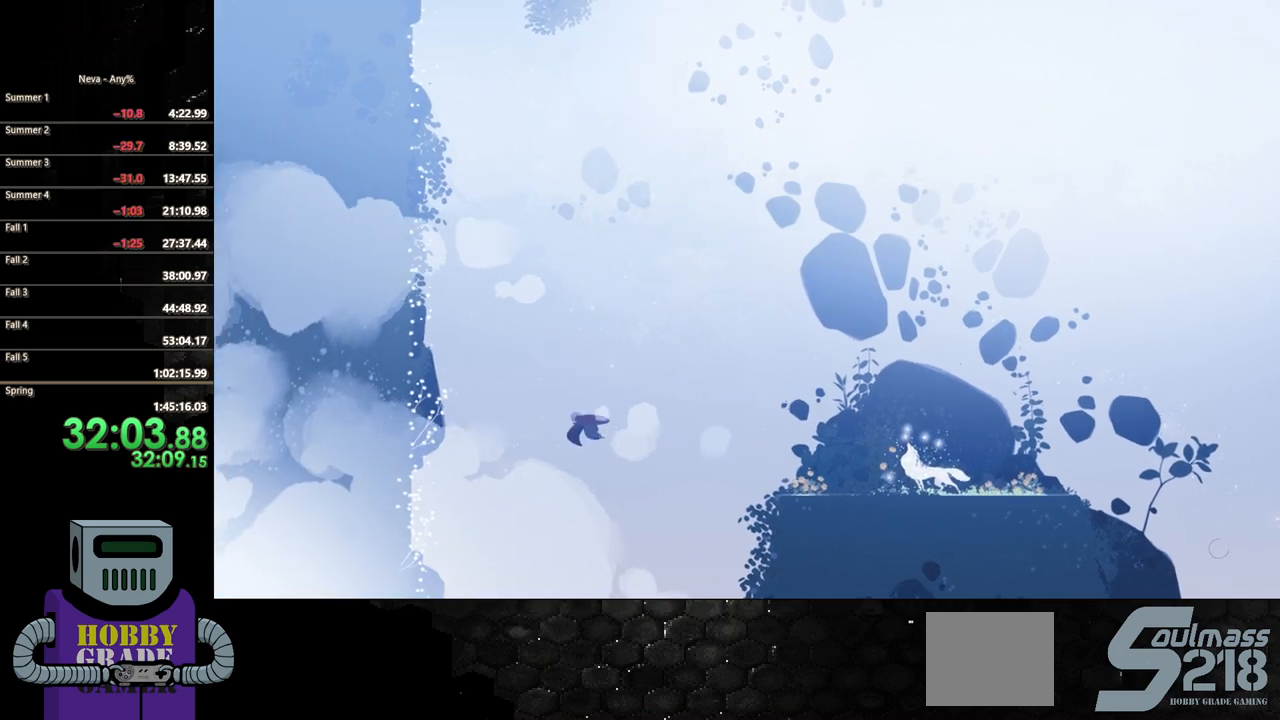
{"buttons": ["CROSS", "DPAD_LEFT"], "events": [[83, "CIRCLE", "up"], [283, "CROSS", "down"]]}
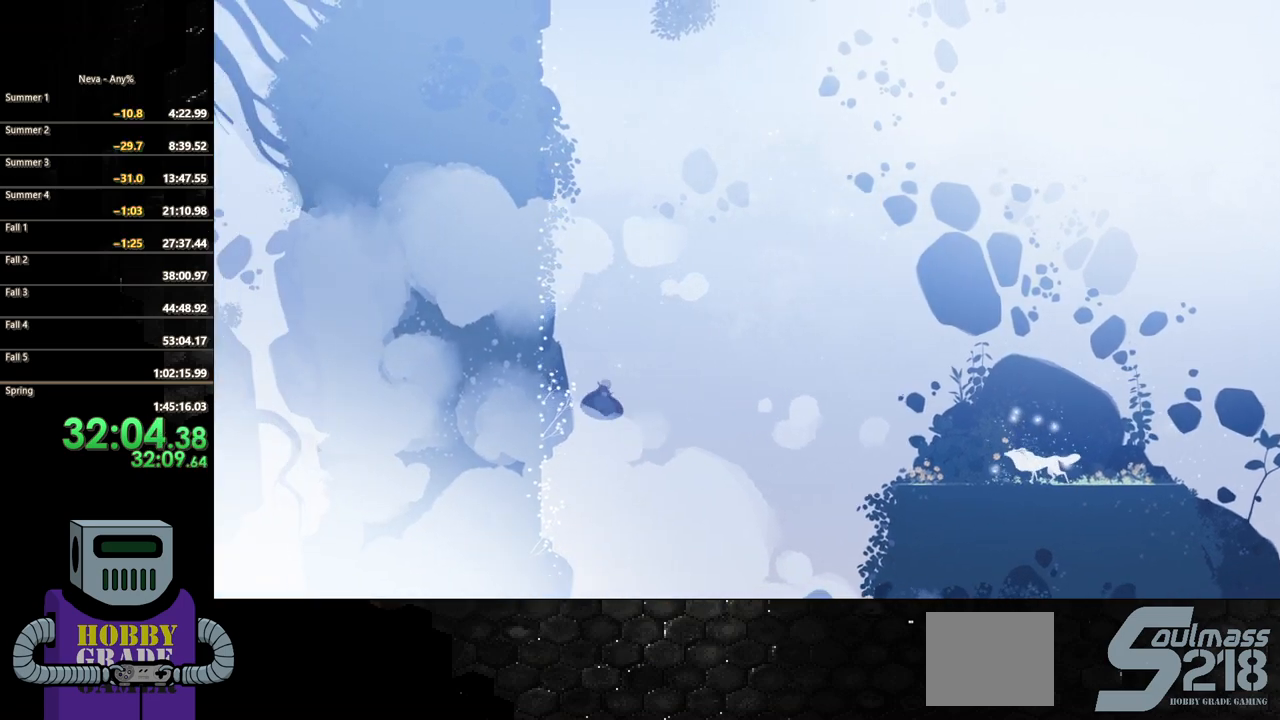
{"buttons": ["DPAD_UP"], "events": [[350, "CROSS", "up"], [350, "DPAD_LEFT", "up"], [350, "DPAD_UP", "down"]]}
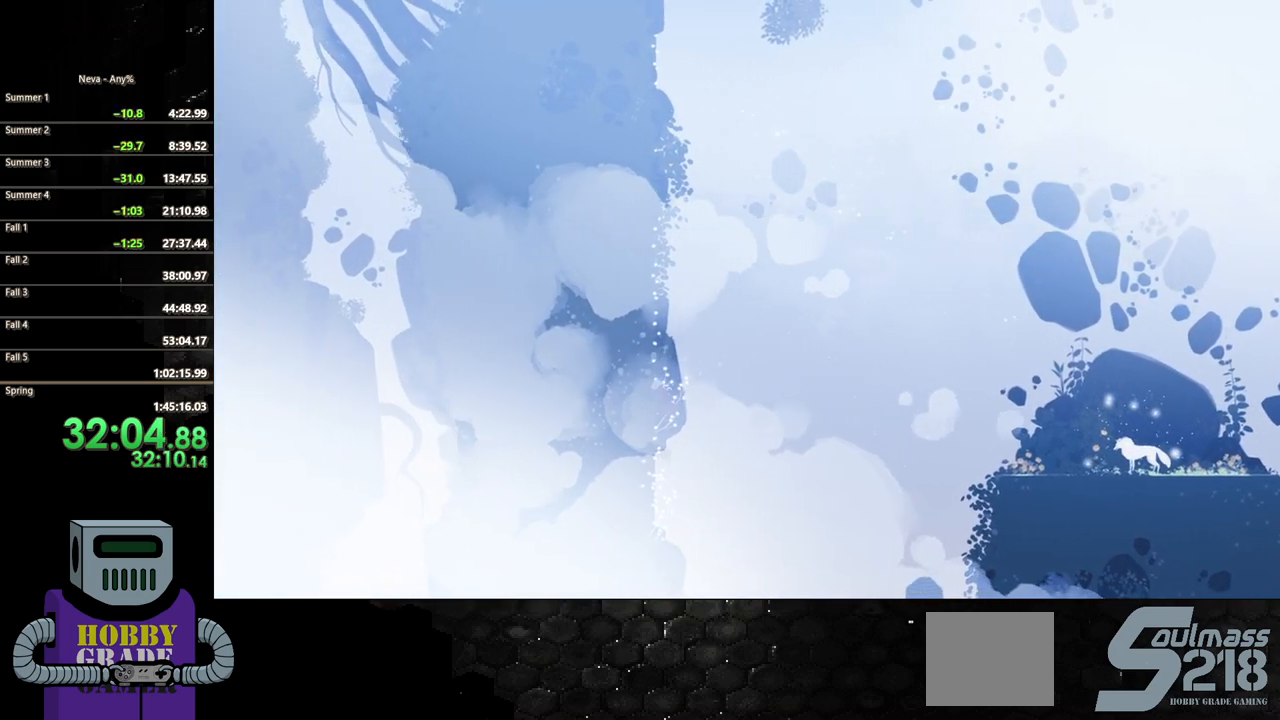
{"buttons": ["CROSS", "DPAD_UP"], "events": [[117, "CROSS", "down"], [267, "CROSS", "up"], [333, "CROSS", "down"]]}
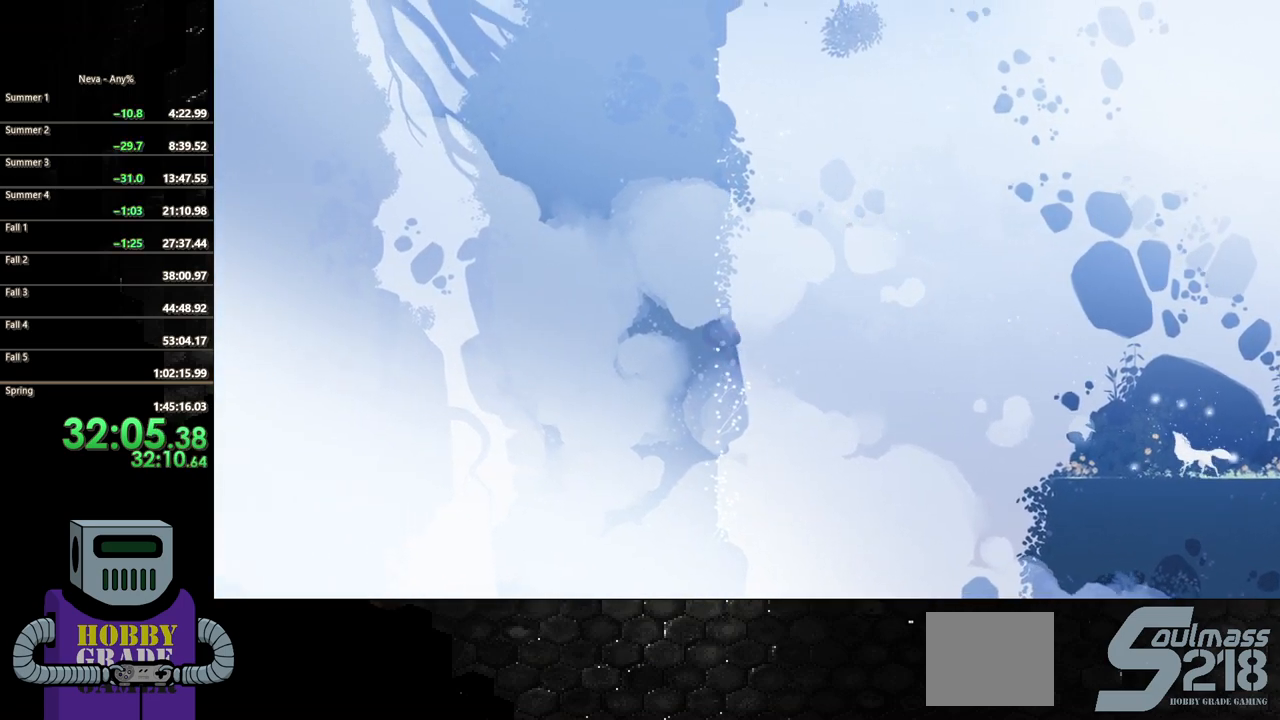
{"buttons": ["CROSS", "DPAD_UP"], "events": [[167, "DPAD_LEFT", "down"], [250, "DPAD_UP", "up"], [267, "CROSS", "up"], [400, "DPAD_UP", "down"], [417, "DPAD_LEFT", "up"], [433, "CROSS", "down"]]}
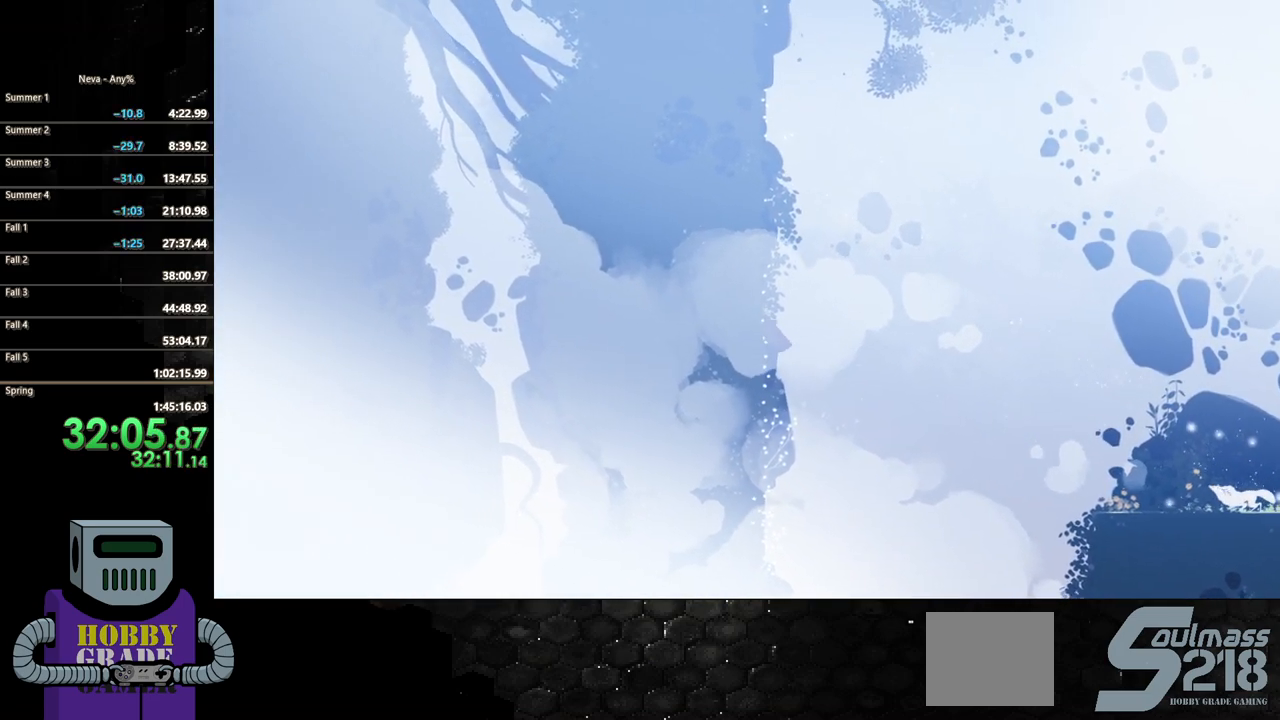
{"buttons": ["CROSS", "DPAD_UP", "DPAD_LEFT"], "events": [[67, "CROSS", "up"], [167, "CROSS", "down"], [450, "DPAD_LEFT", "down"]]}
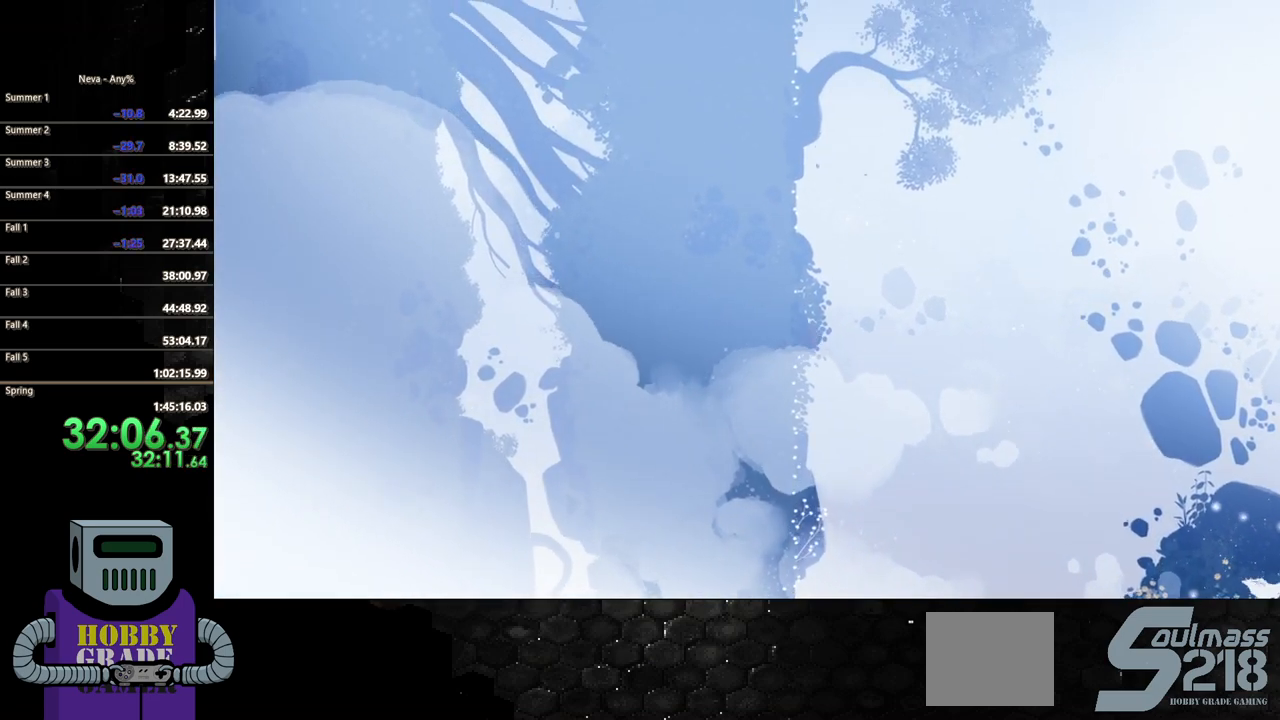
{"buttons": ["CROSS", "DPAD_UP"], "events": [[17, "DPAD_UP", "up"], [83, "CROSS", "up"], [167, "DPAD_UP", "down"], [183, "DPAD_LEFT", "up"], [250, "CROSS", "down"], [417, "CROSS", "up"], [500, "CROSS", "down"]]}
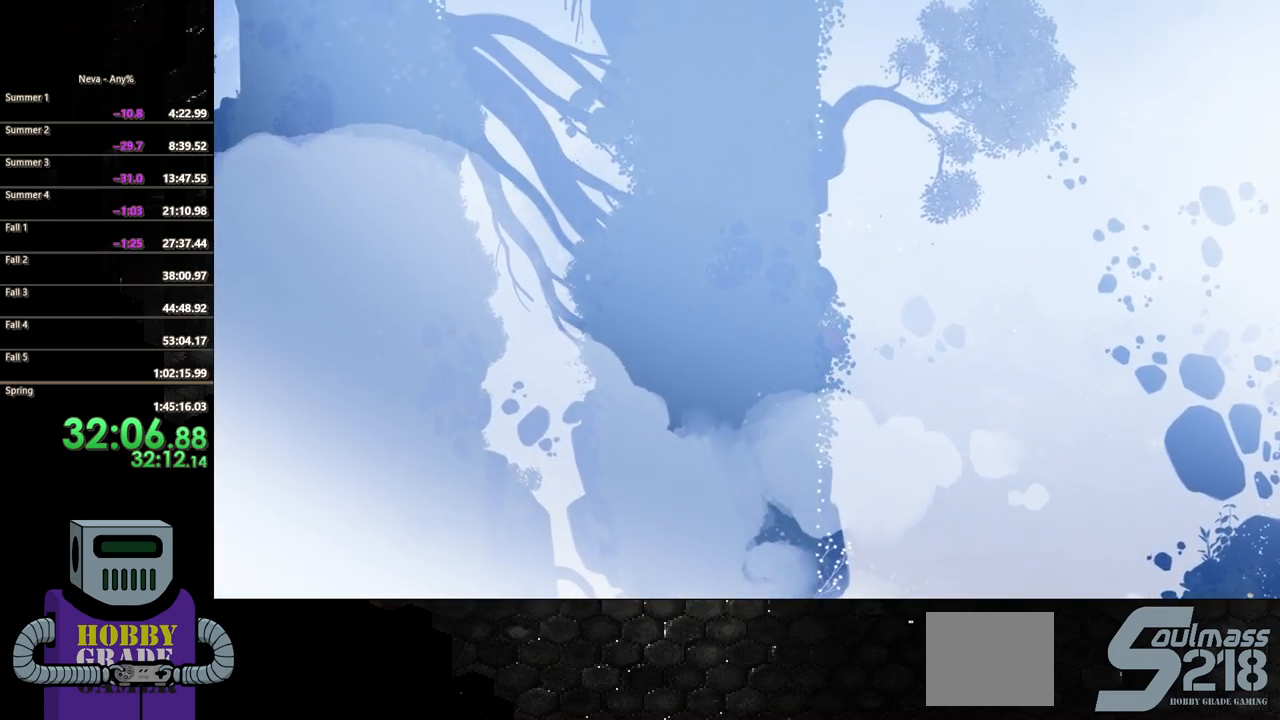
{"buttons": ["DPAD_LEFT"], "events": [[317, "DPAD_LEFT", "down"], [367, "DPAD_UP", "up"], [433, "CROSS", "up"]]}
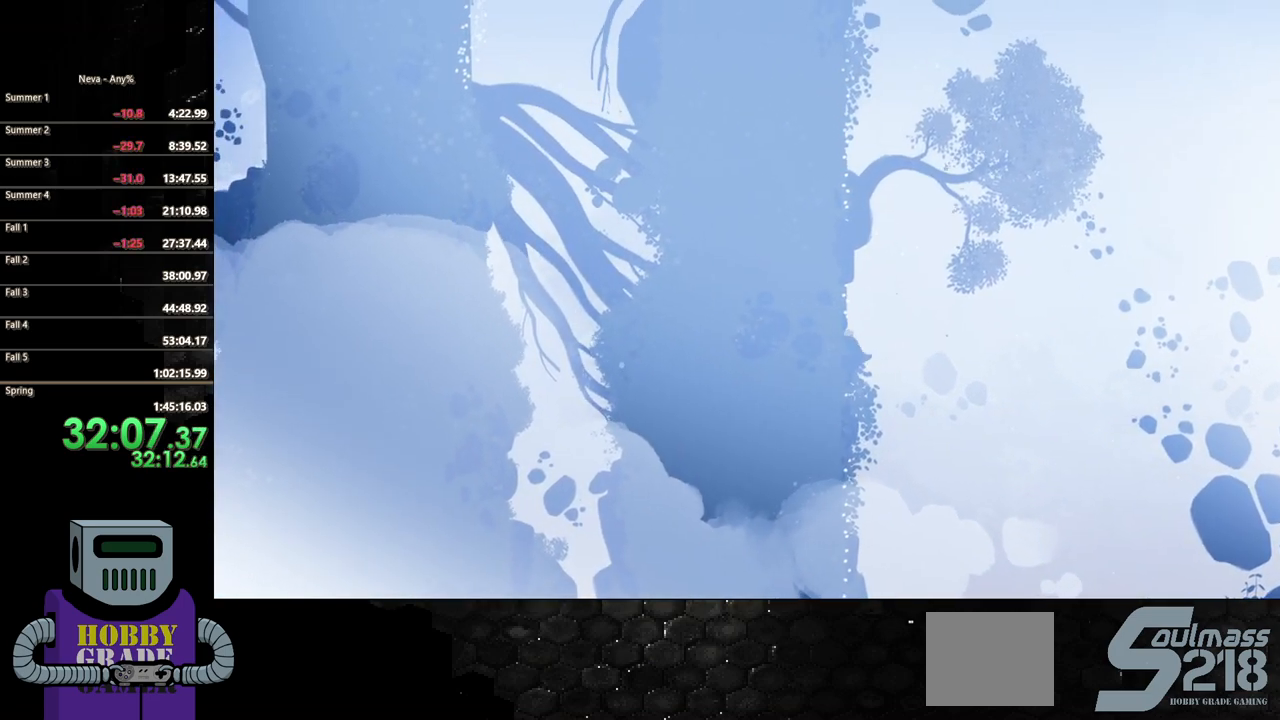
{"buttons": ["CROSS", "DPAD_UP"], "events": [[33, "DPAD_UP", "down"], [50, "DPAD_LEFT", "up"], [100, "CROSS", "down"], [250, "CROSS", "up"], [333, "CROSS", "down"]]}
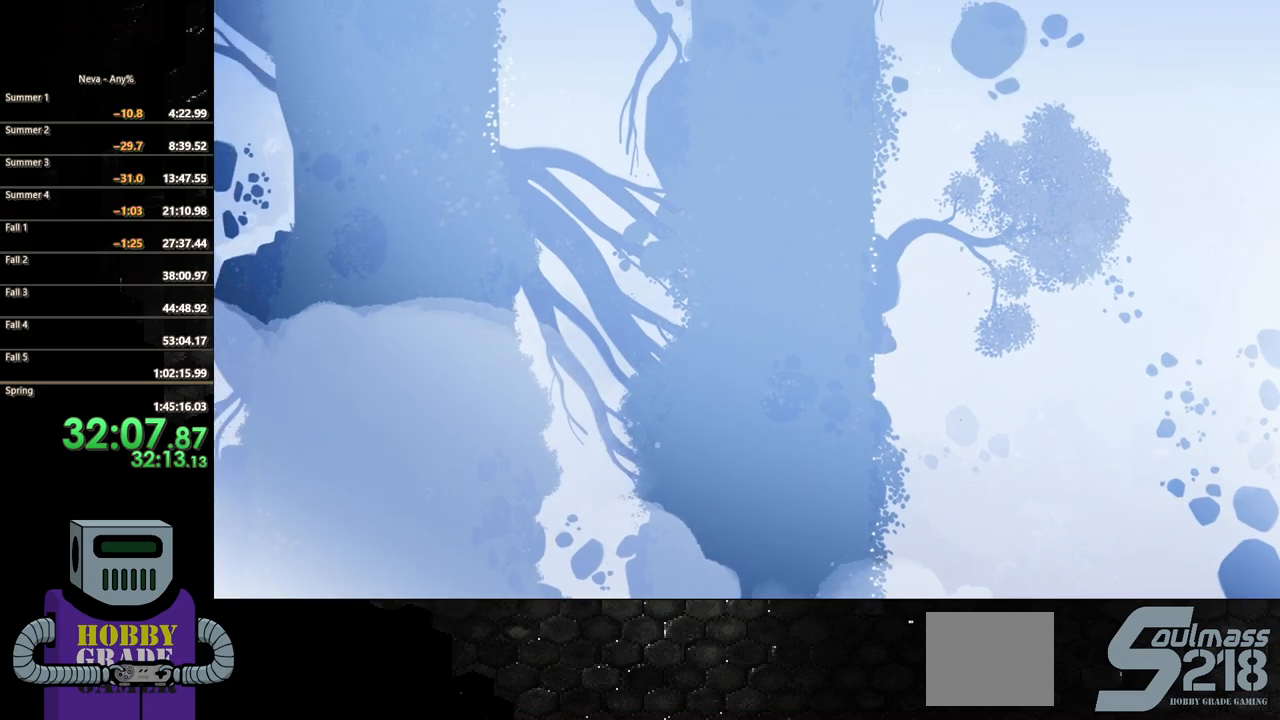
{"buttons": ["CROSS", "DPAD_UP"], "events": [[133, "DPAD_LEFT", "down"], [217, "DPAD_UP", "up"], [250, "CROSS", "up"], [317, "DPAD_UP", "down"], [367, "DPAD_LEFT", "up"], [433, "CROSS", "down"]]}
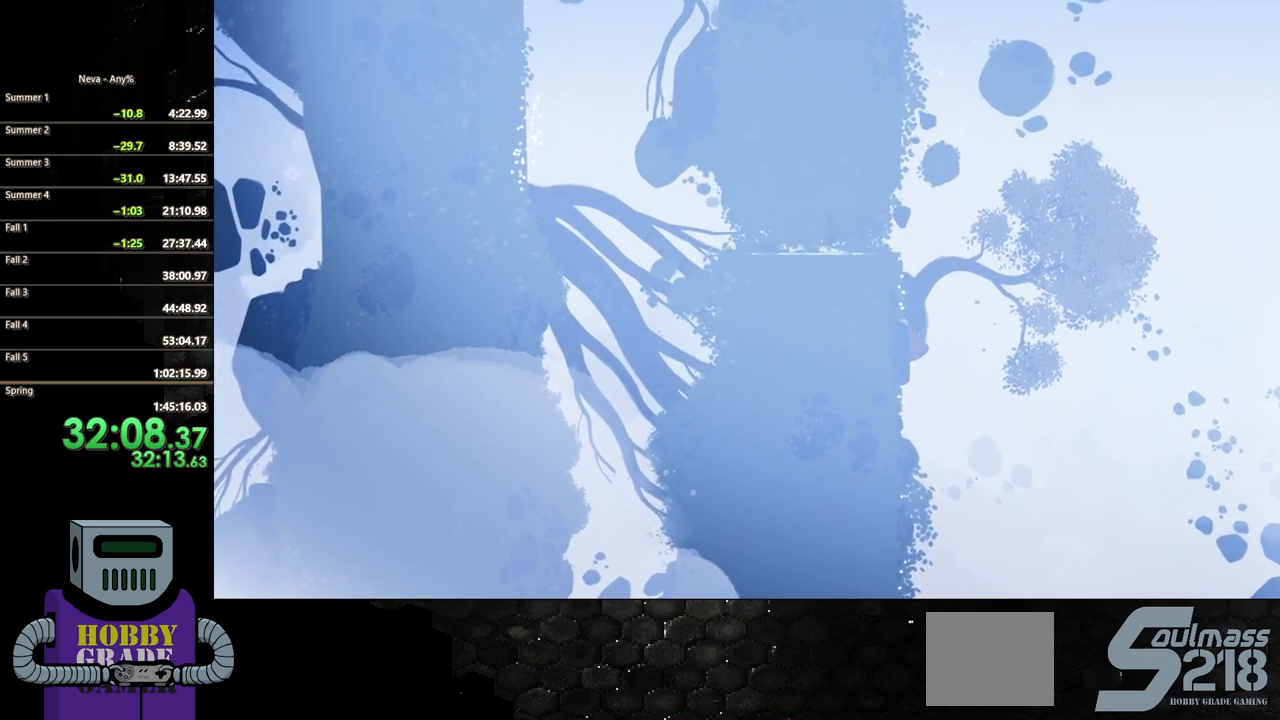
{"buttons": ["CROSS", "DPAD_UP"], "events": [[100, "CROSS", "up"], [183, "CROSS", "down"]]}
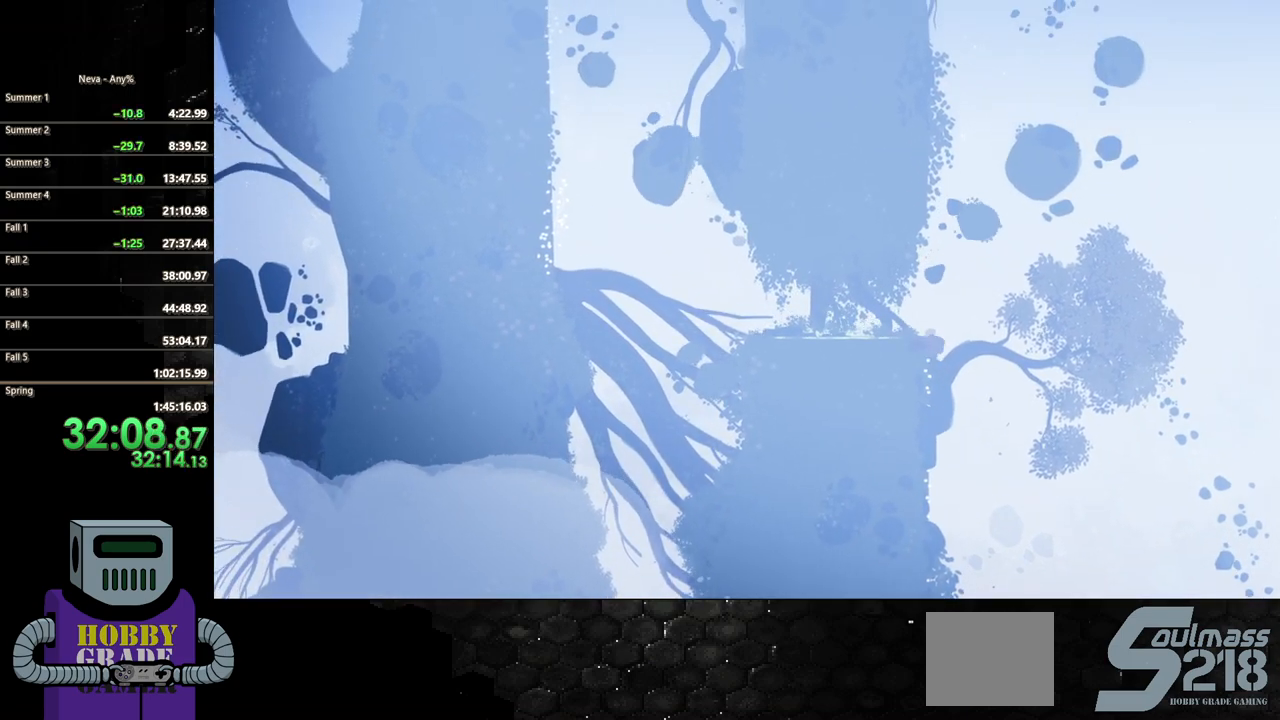
{"buttons": ["CROSS", "DPAD_UP", "DPAD_LEFT"], "events": [[100, "DPAD_LEFT", "down"], [117, "CROSS", "up"], [300, "CROSS", "down"], [300, "DPAD_LEFT", "up"], [383, "CROSS", "up"], [400, "DPAD_LEFT", "down"], [467, "CROSS", "down"]]}
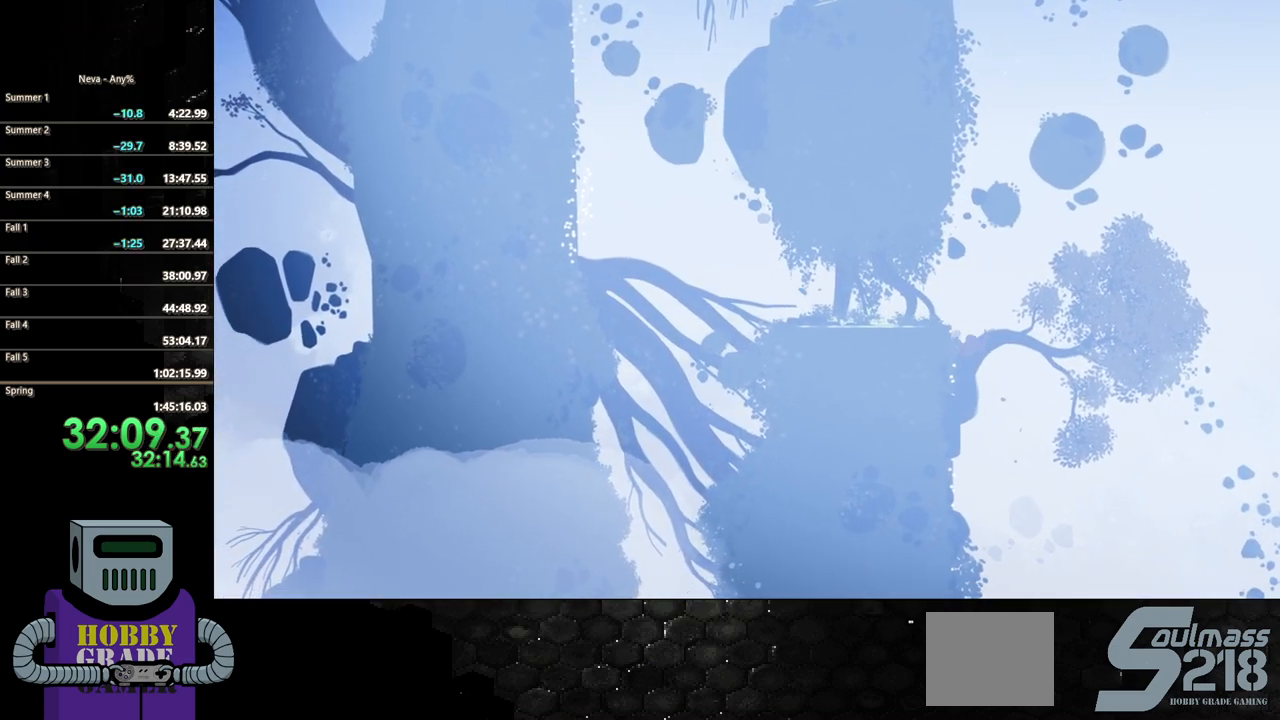
{"buttons": ["DPAD_UP", "DPAD_LEFT"], "events": [[100, "CROSS", "up"], [150, "DPAD_UP", "up"], [233, "DPAD_UP", "down"], [317, "CROSS", "down"], [433, "CROSS", "up"]]}
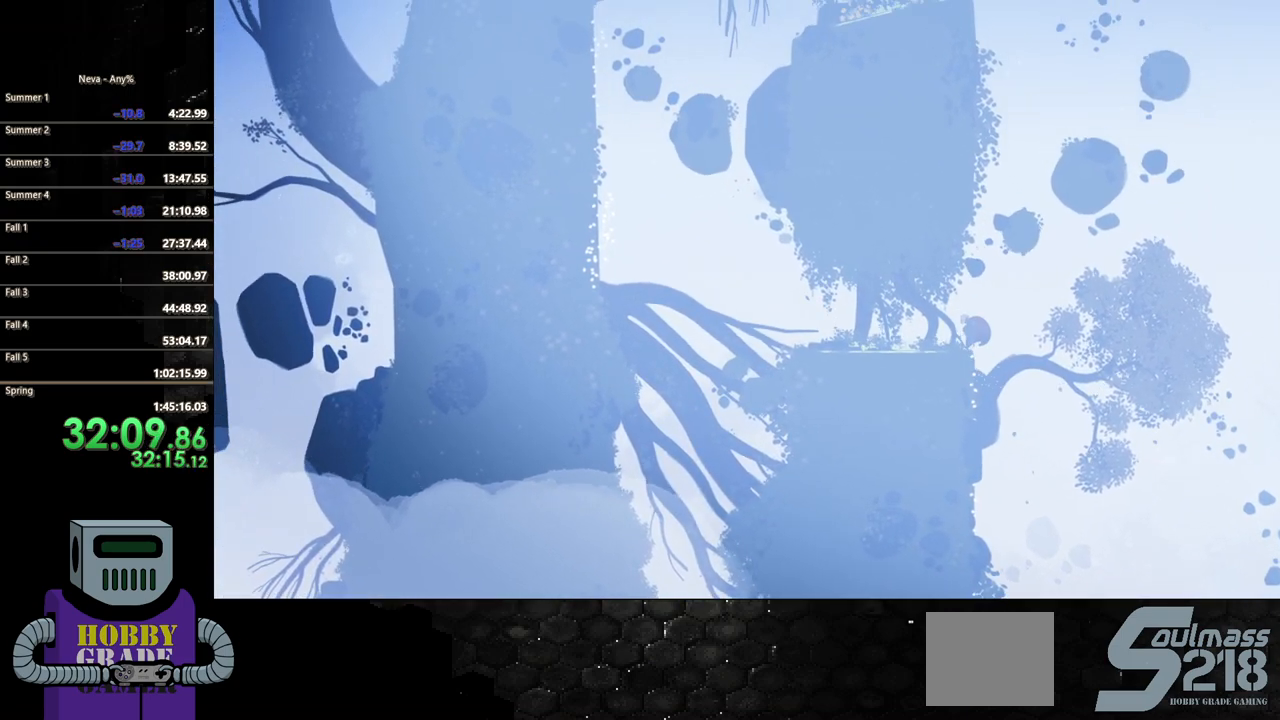
{"buttons": ["CIRCLE", "DPAD_LEFT"], "events": [[17, "CROSS", "down"], [133, "CROSS", "up"], [183, "DPAD_UP", "up"], [217, "CIRCLE", "down"]]}
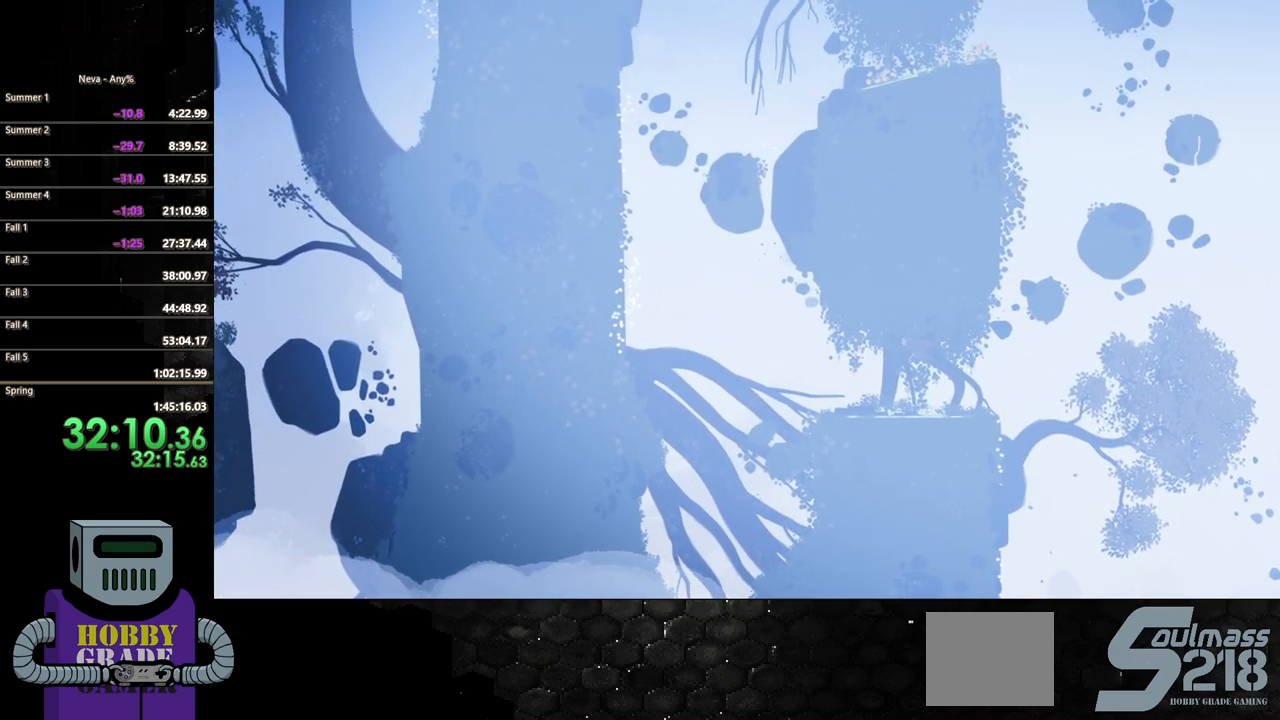
{"buttons": ["CROSS", "DPAD_LEFT"], "events": [[33, "CIRCLE", "up"], [500, "CROSS", "down"]]}
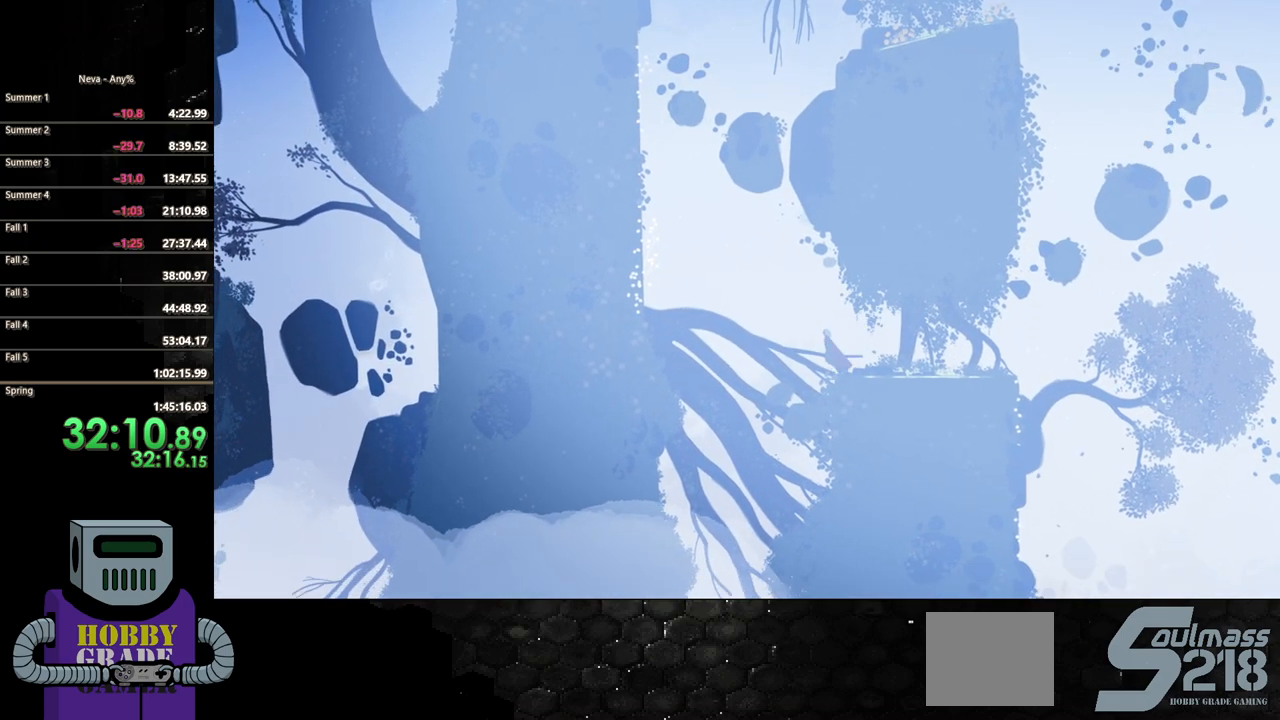
{"buttons": ["CIRCLE", "DPAD_LEFT"], "events": [[383, "CROSS", "up"], [467, "CIRCLE", "down"]]}